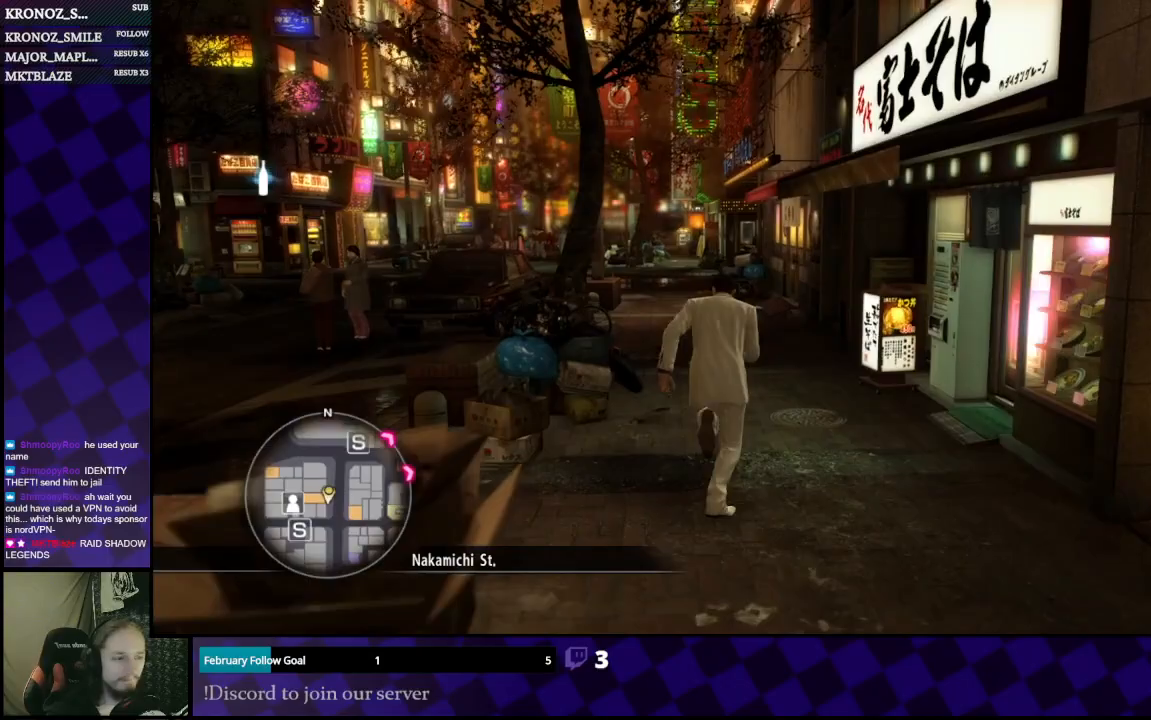
Gameplay with a controller (Xbox layout); each line is a JSON object with the inputs held at the frame after it. "events" lists button and stick changes between this image and that frame as [ms after this image, input, new state], when the widget could be followed in between.
{"buttons": ["A"], "left_stick": "up-left", "right_stick": "center", "events": [[500, "left_stick", "up-left"]]}
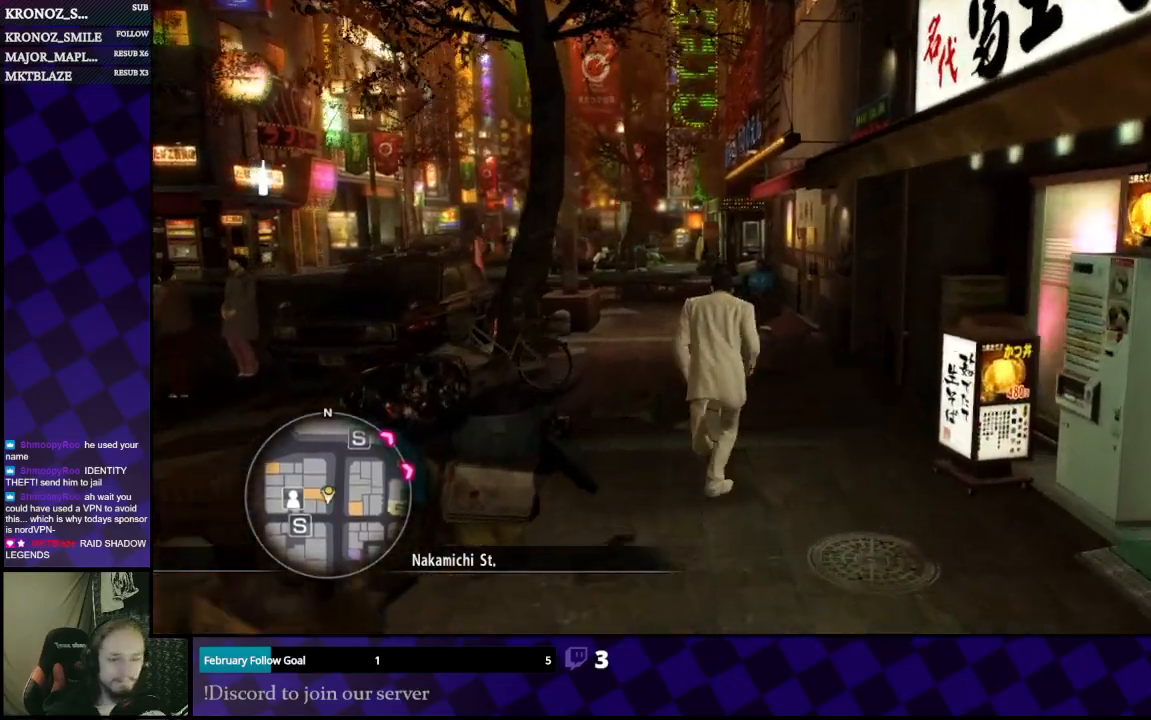
{"buttons": ["A"], "left_stick": "up", "right_stick": "center", "events": [[133, "left_stick", "up"]]}
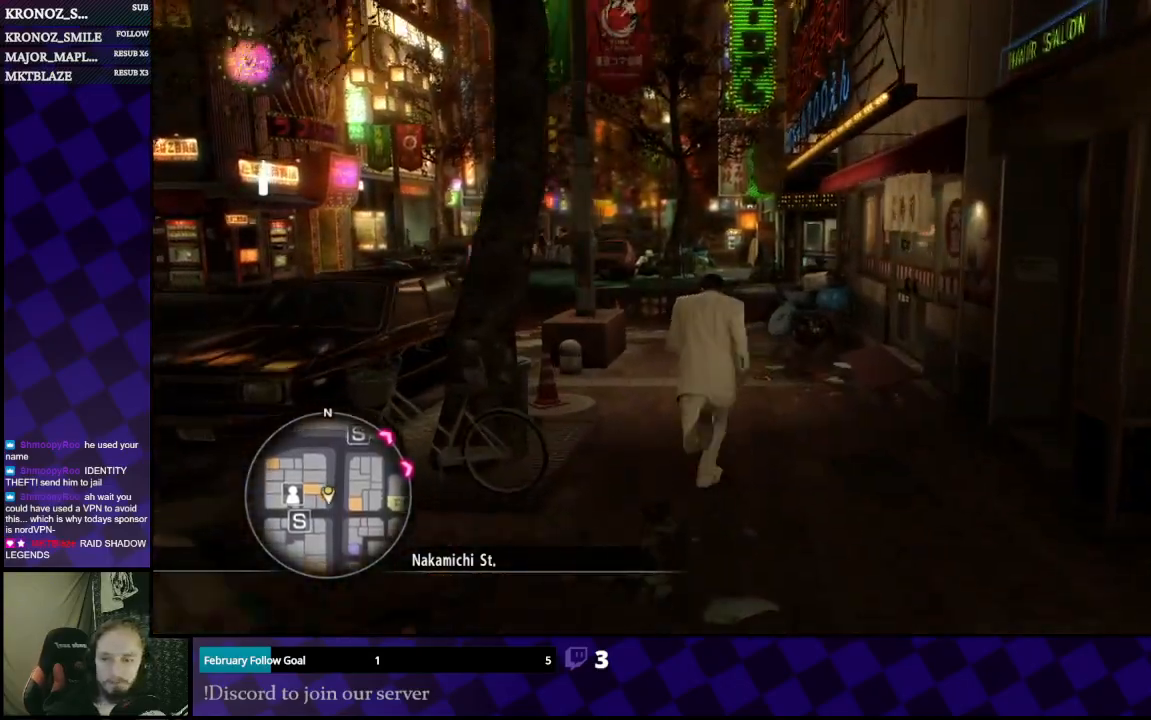
{"buttons": ["A"], "left_stick": "up", "right_stick": "center", "events": []}
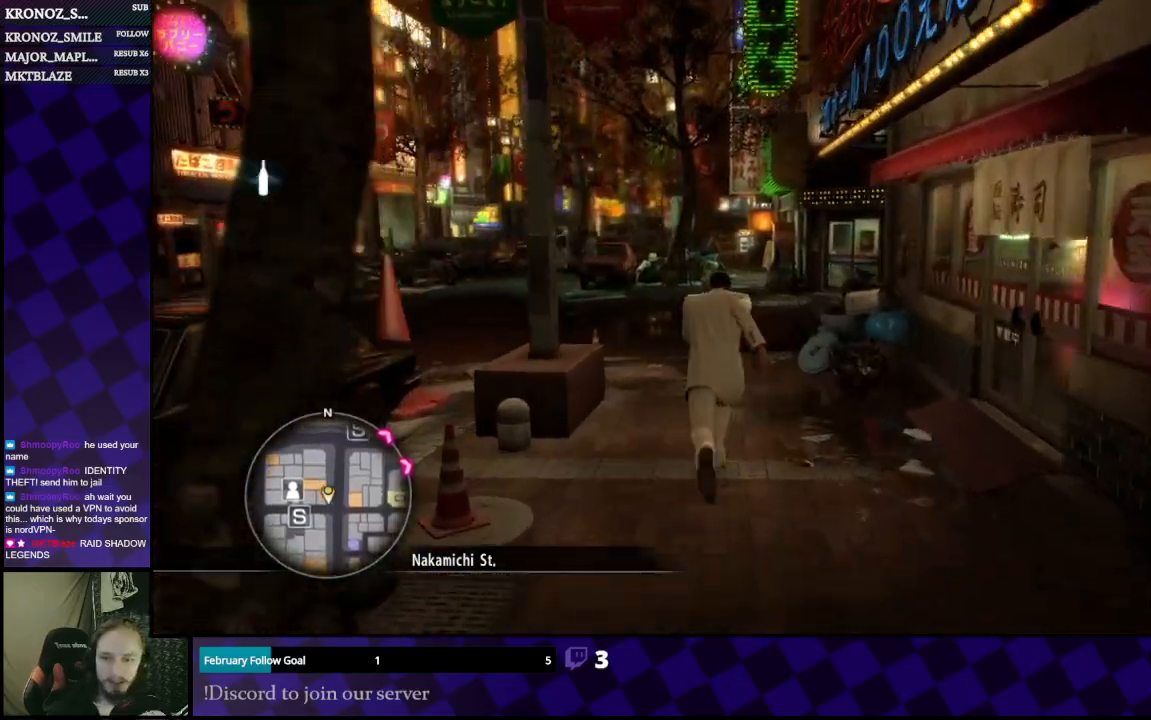
{"buttons": ["A"], "left_stick": "up", "right_stick": "center", "events": []}
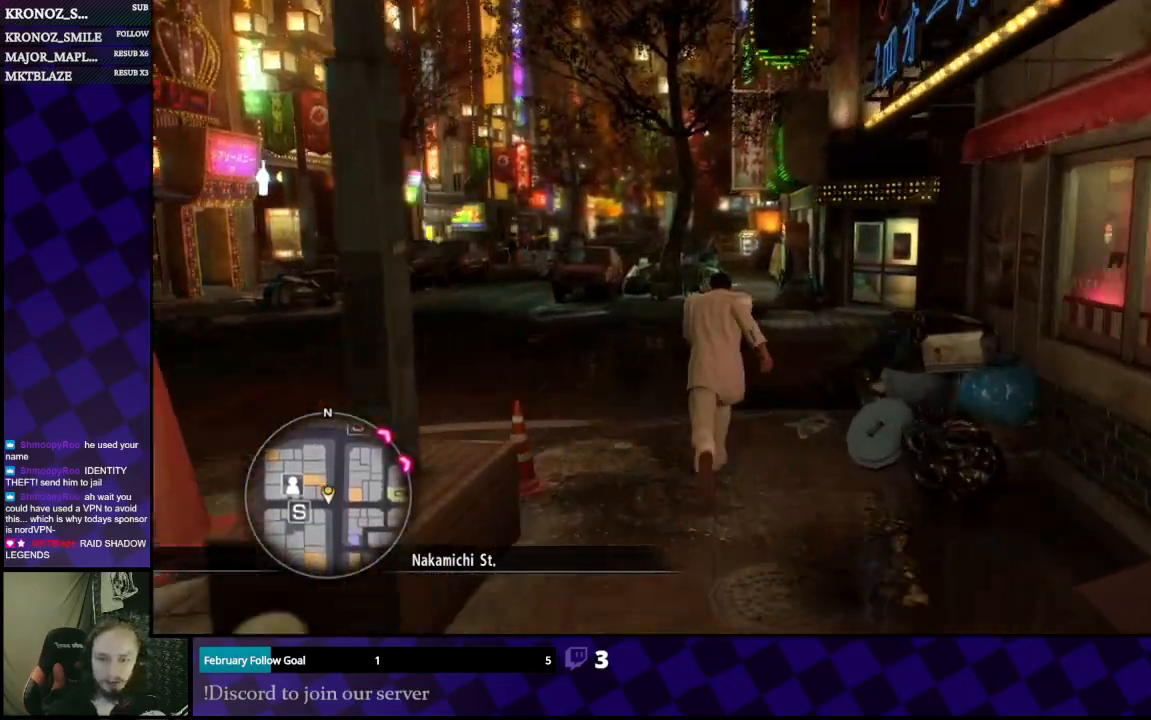
{"buttons": ["A"], "left_stick": "up-left", "right_stick": "center", "events": [[33, "left_stick", "up-left"], [333, "left_stick", "up"], [433, "left_stick", "up-left"]]}
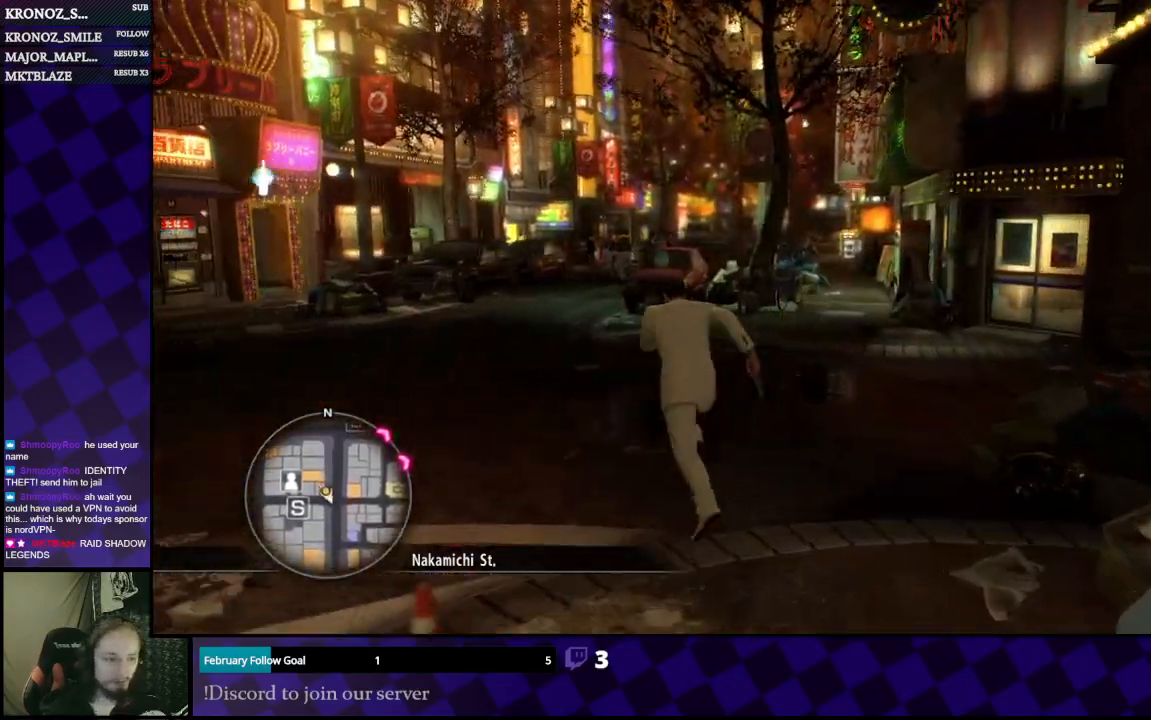
{"buttons": ["A"], "left_stick": "up", "right_stick": "center", "events": [[367, "left_stick", "up"]]}
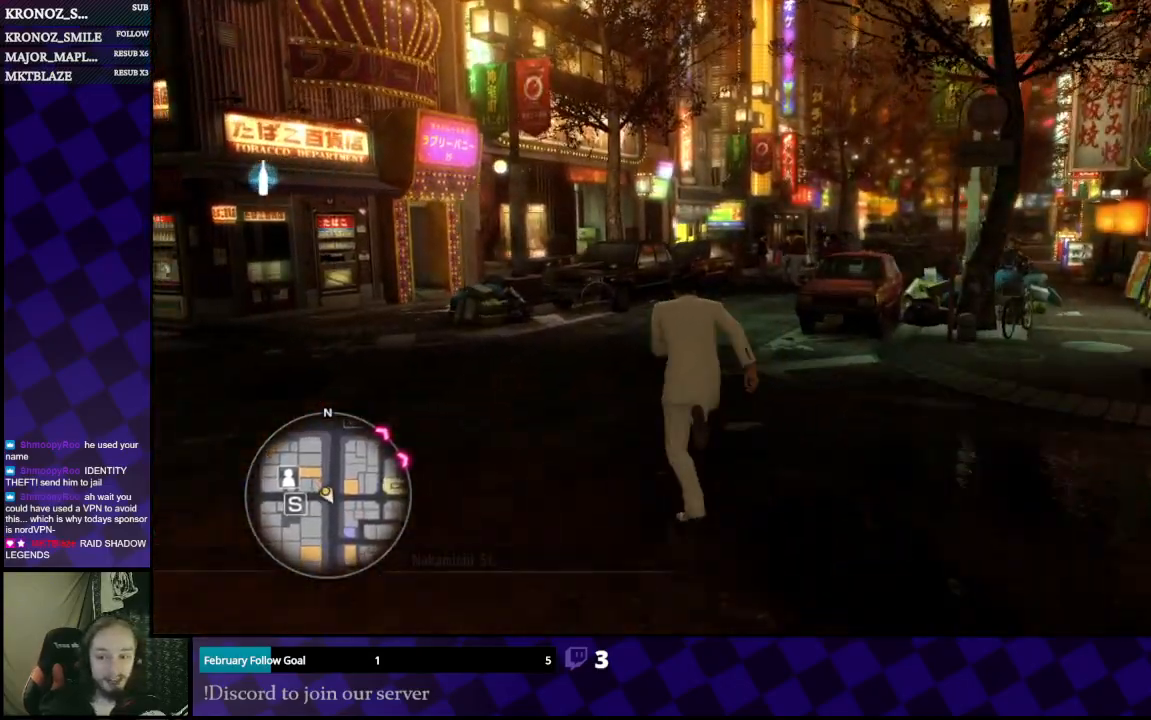
{"buttons": ["A"], "left_stick": "up", "right_stick": "center", "events": []}
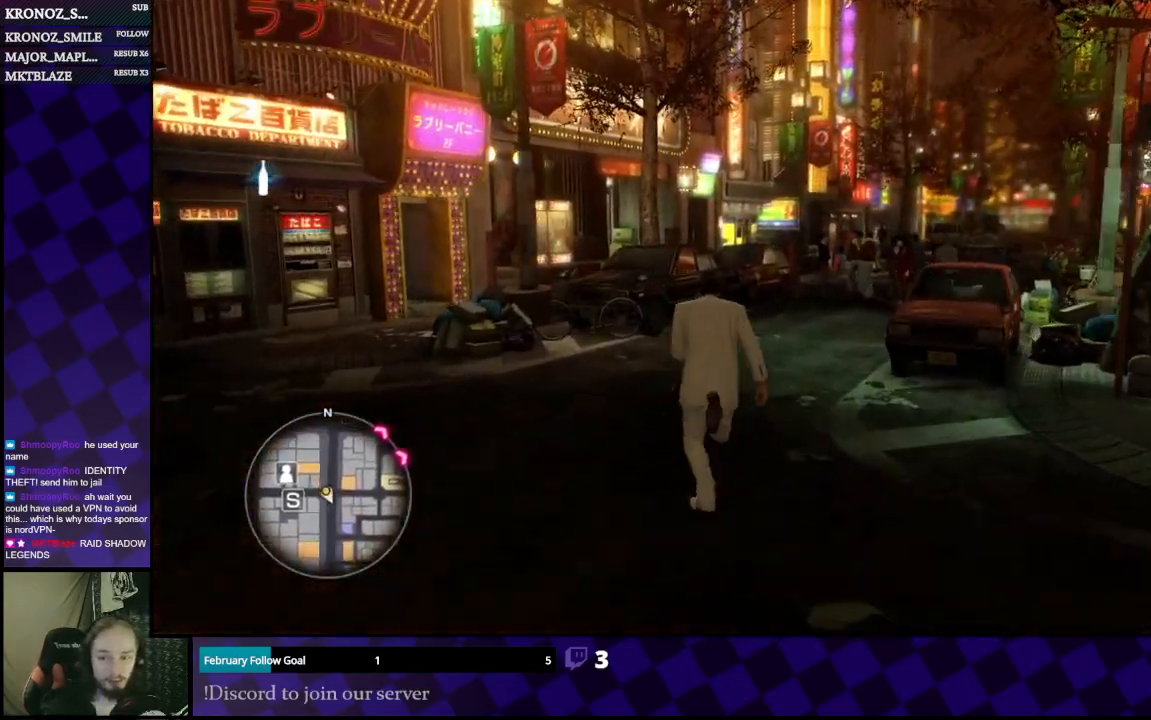
{"buttons": ["A"], "left_stick": "up", "right_stick": "center", "events": [[33, "left_stick", "center"], [267, "left_stick", "up"]]}
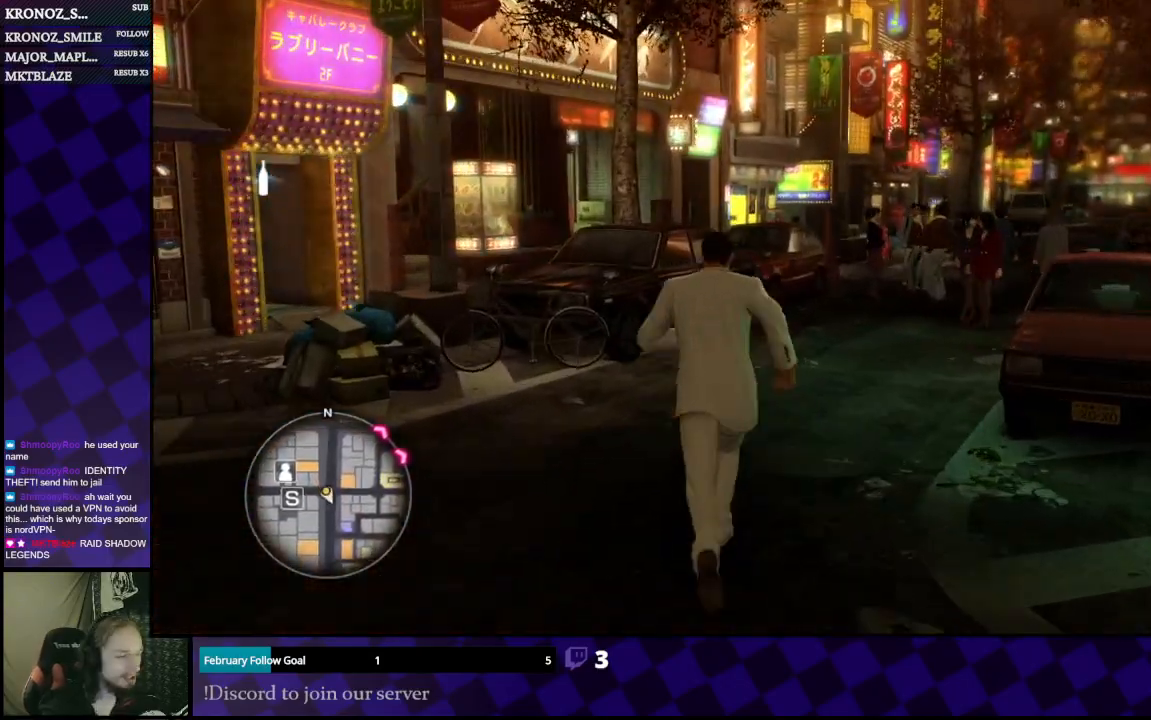
{"buttons": ["A"], "left_stick": "up", "right_stick": "center", "events": []}
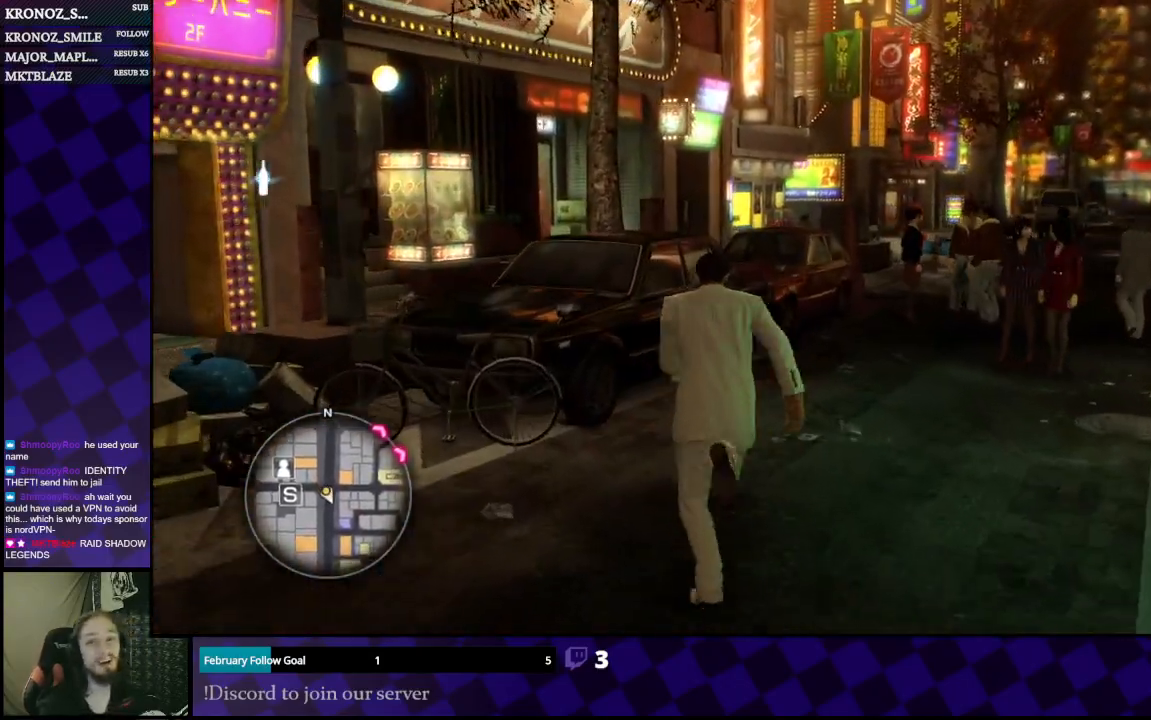
{"buttons": ["A"], "left_stick": "up-right", "right_stick": "center", "events": [[433, "left_stick", "up-right"]]}
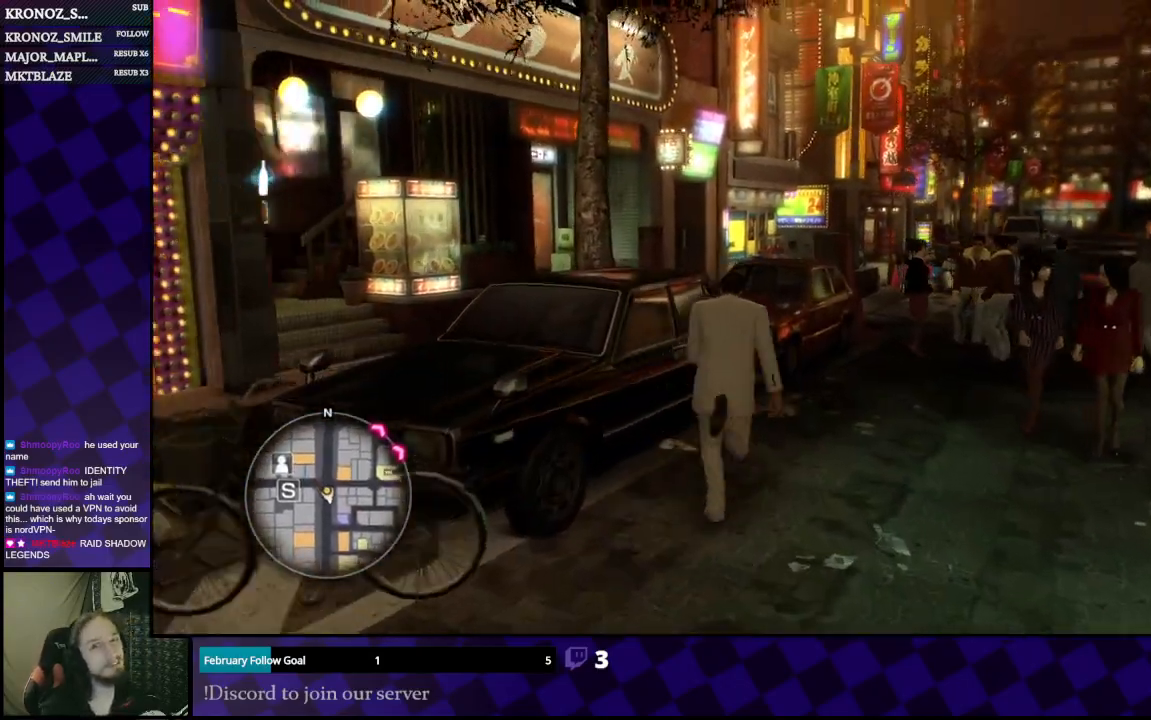
{"buttons": ["A"], "left_stick": "up", "right_stick": "center", "events": [[400, "left_stick", "up"]]}
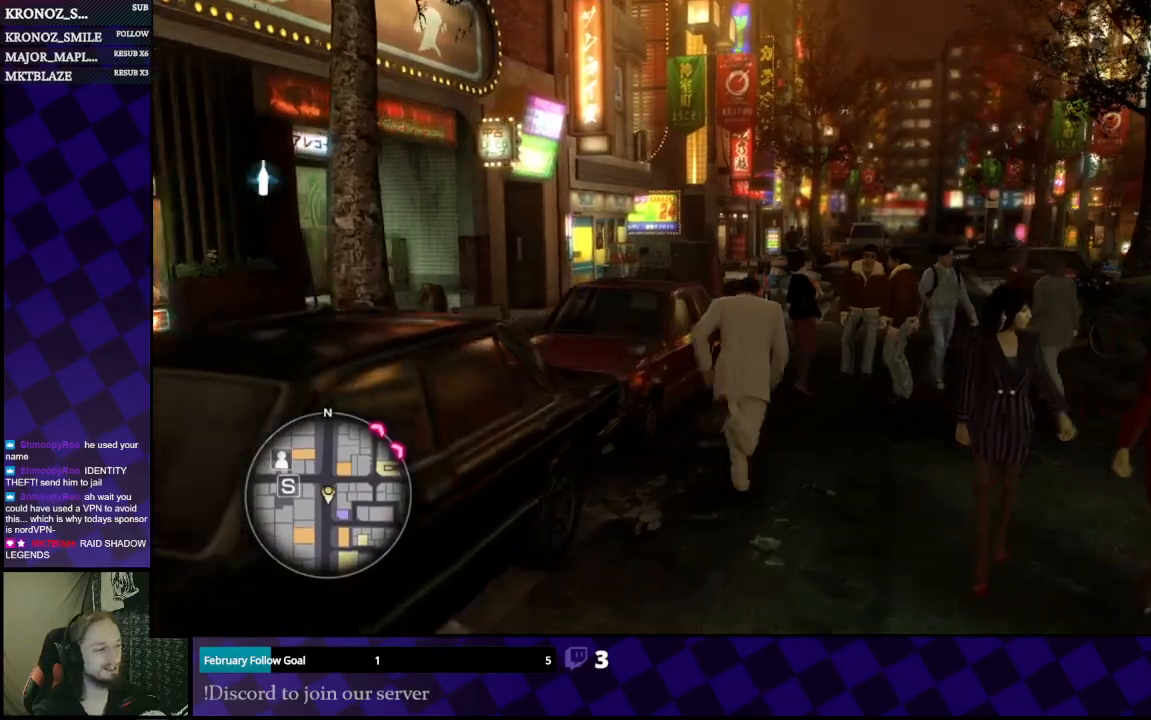
{"buttons": ["A"], "left_stick": "up", "right_stick": "center", "events": [[33, "left_stick", "up-right"], [400, "left_stick", "up"]]}
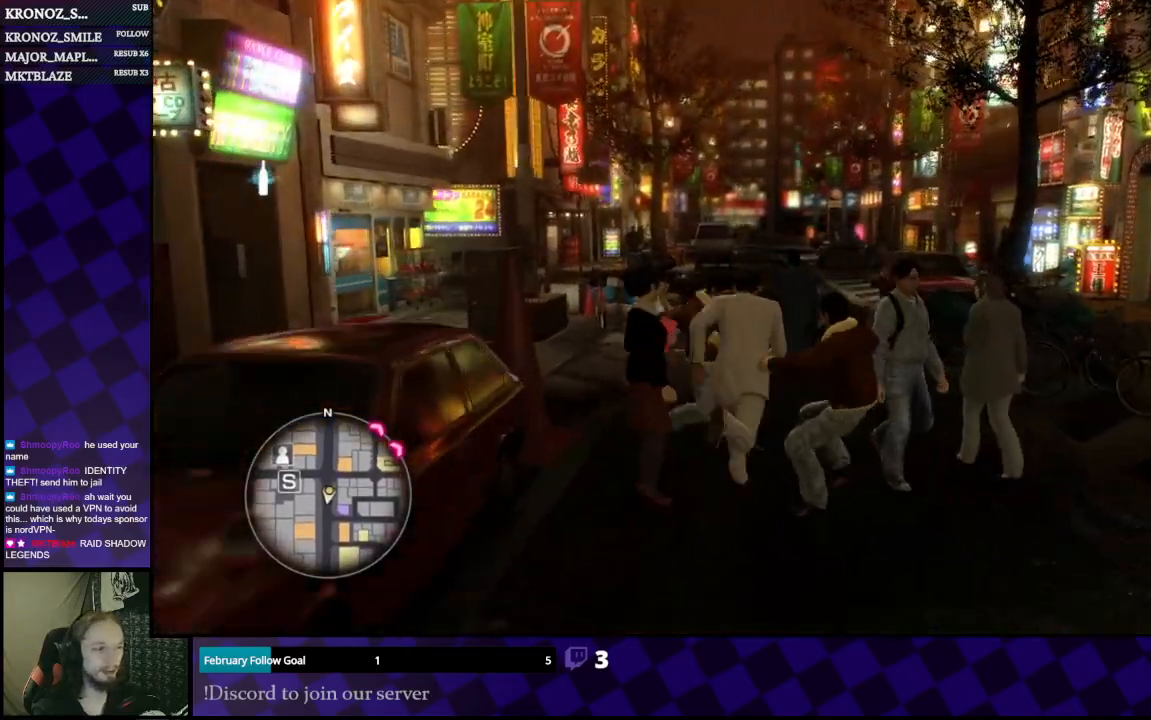
{"buttons": ["A"], "left_stick": "up", "right_stick": "center", "events": []}
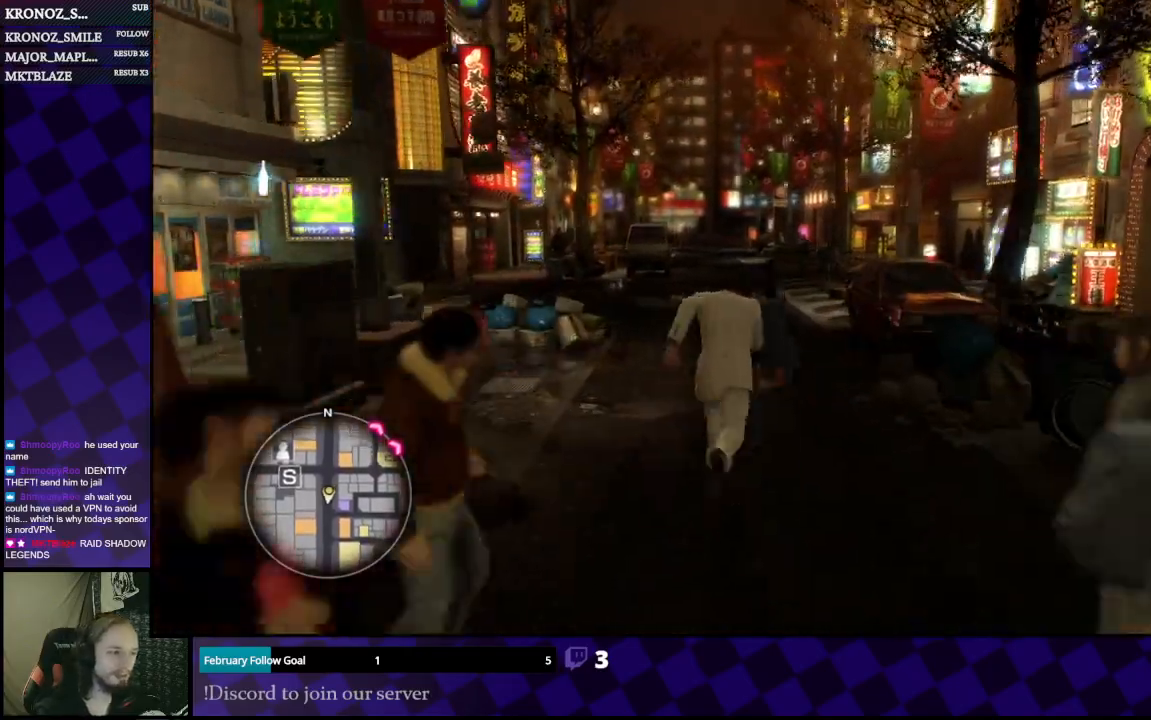
{"buttons": ["A"], "left_stick": "up", "right_stick": "center", "events": []}
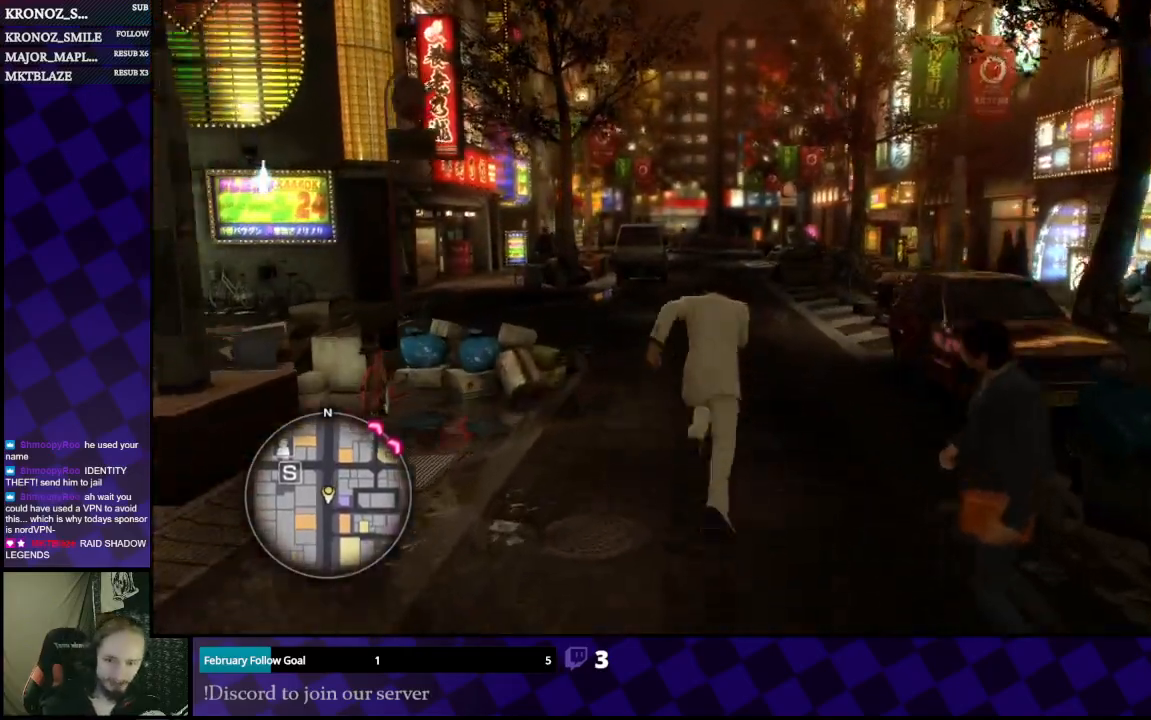
{"buttons": ["A"], "left_stick": "up-left", "right_stick": "center", "events": [[433, "left_stick", "up-left"]]}
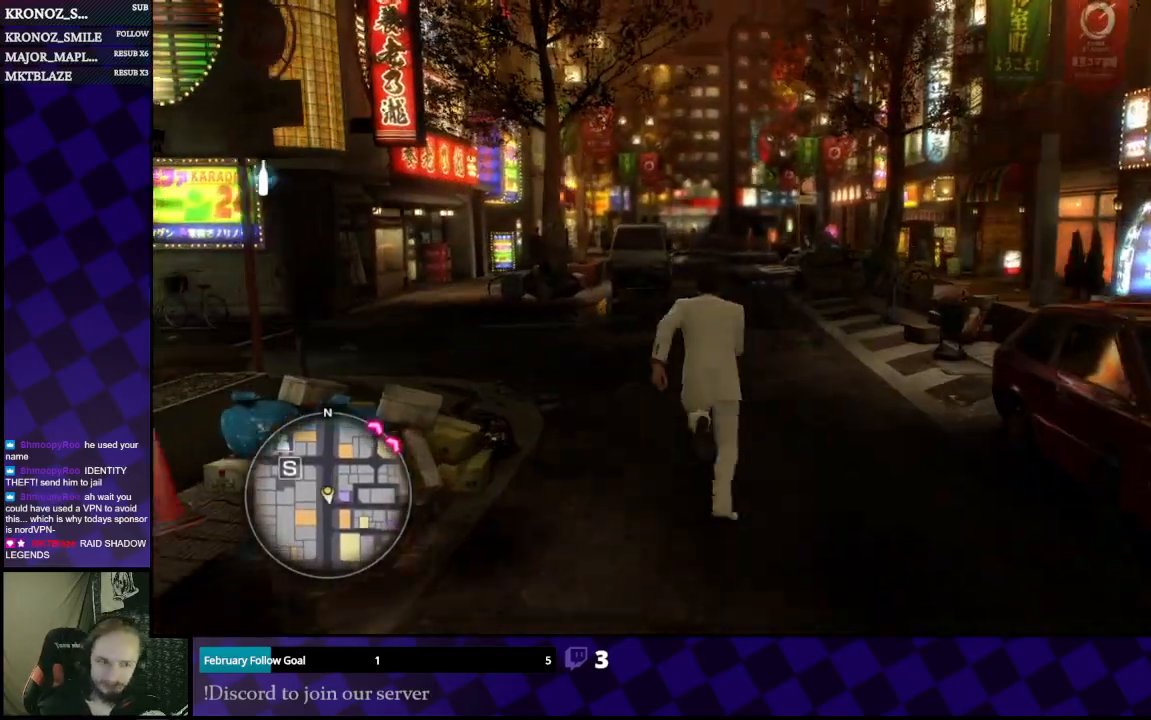
{"buttons": ["A"], "left_stick": "up-left", "right_stick": "center", "events": []}
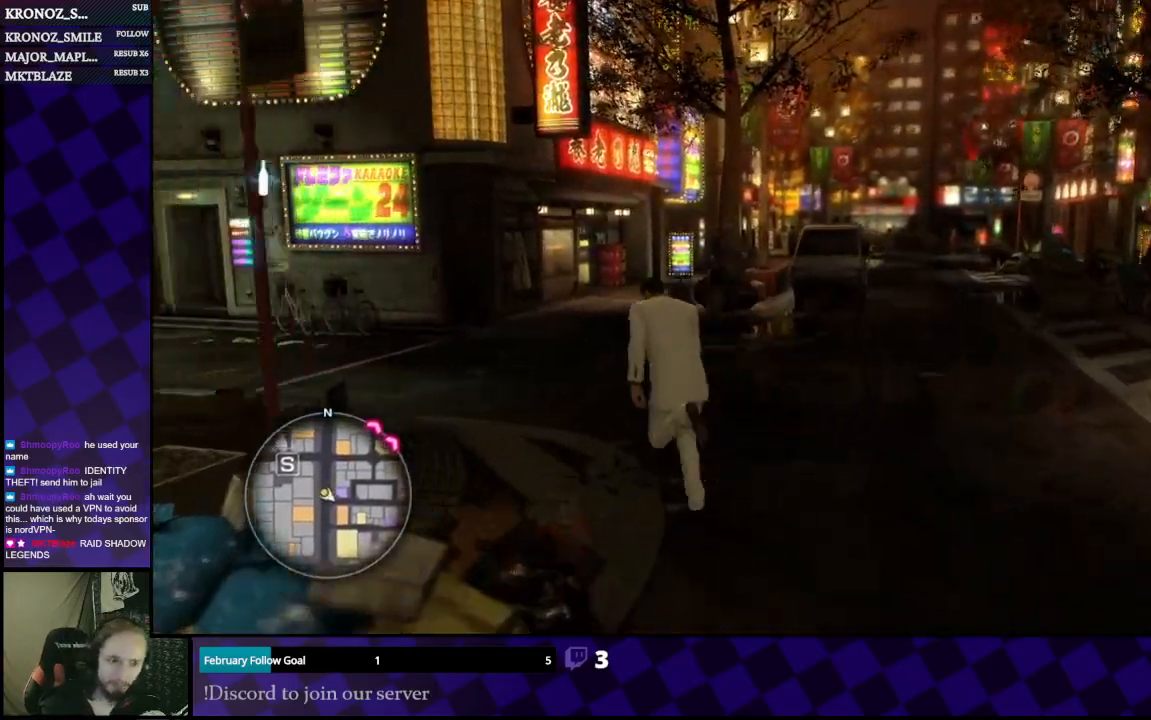
{"buttons": ["A"], "left_stick": "up-left", "right_stick": "center", "events": []}
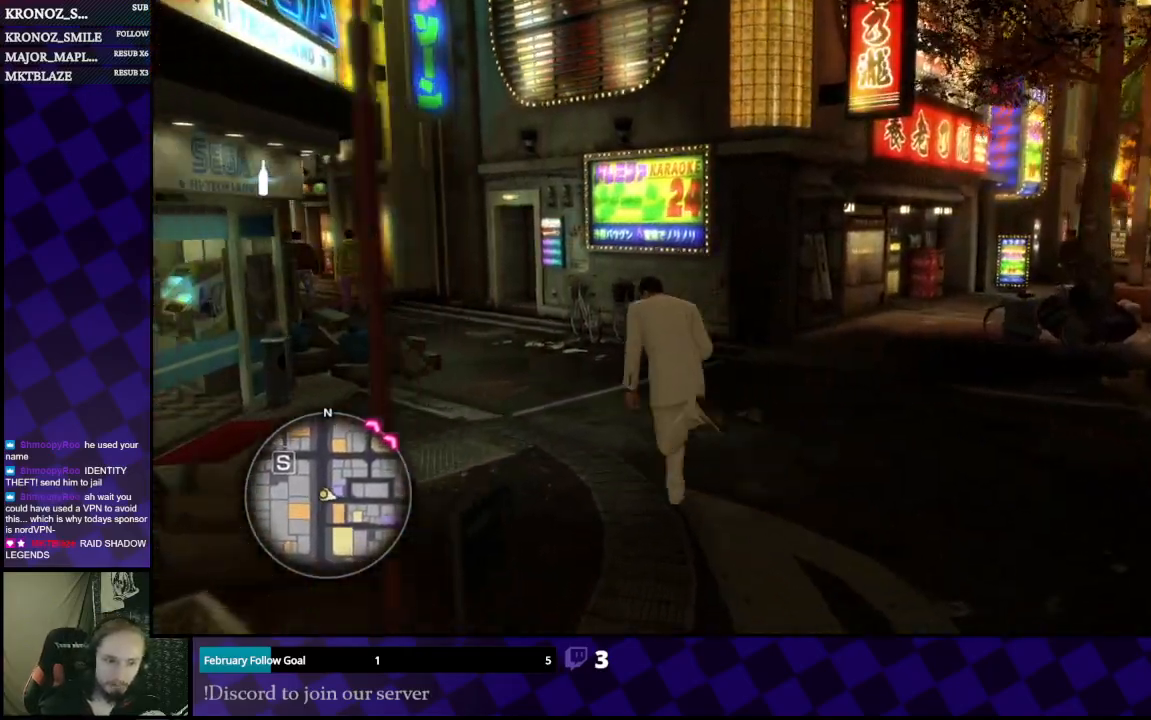
{"buttons": ["A"], "left_stick": "up", "right_stick": "center", "events": [[200, "left_stick", "up"]]}
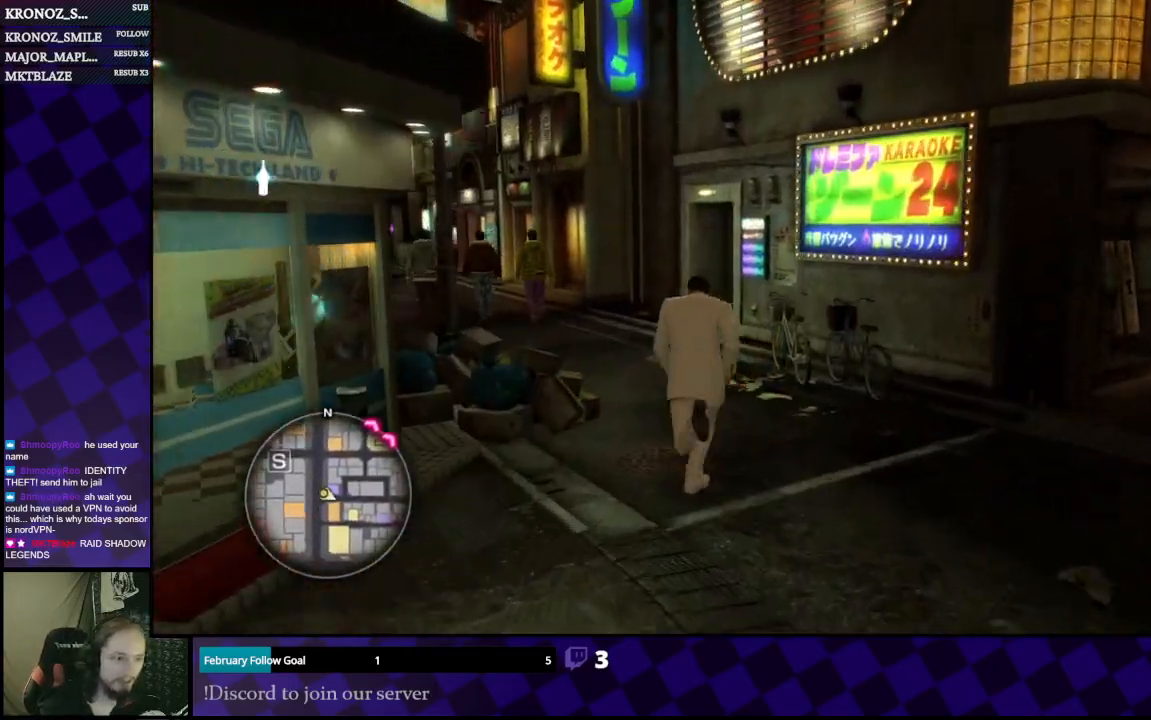
{"buttons": ["A"], "left_stick": "up-left", "right_stick": "center", "events": [[133, "left_stick", "up-left"]]}
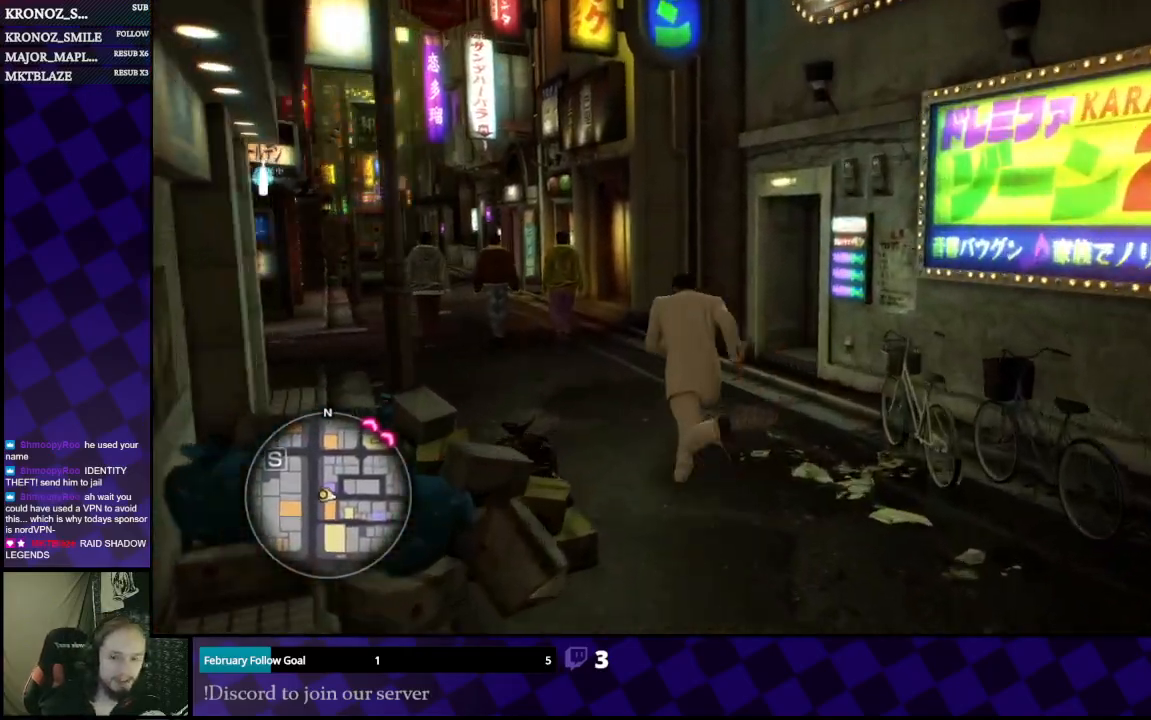
{"buttons": ["A"], "left_stick": "up-left", "right_stick": "center", "events": []}
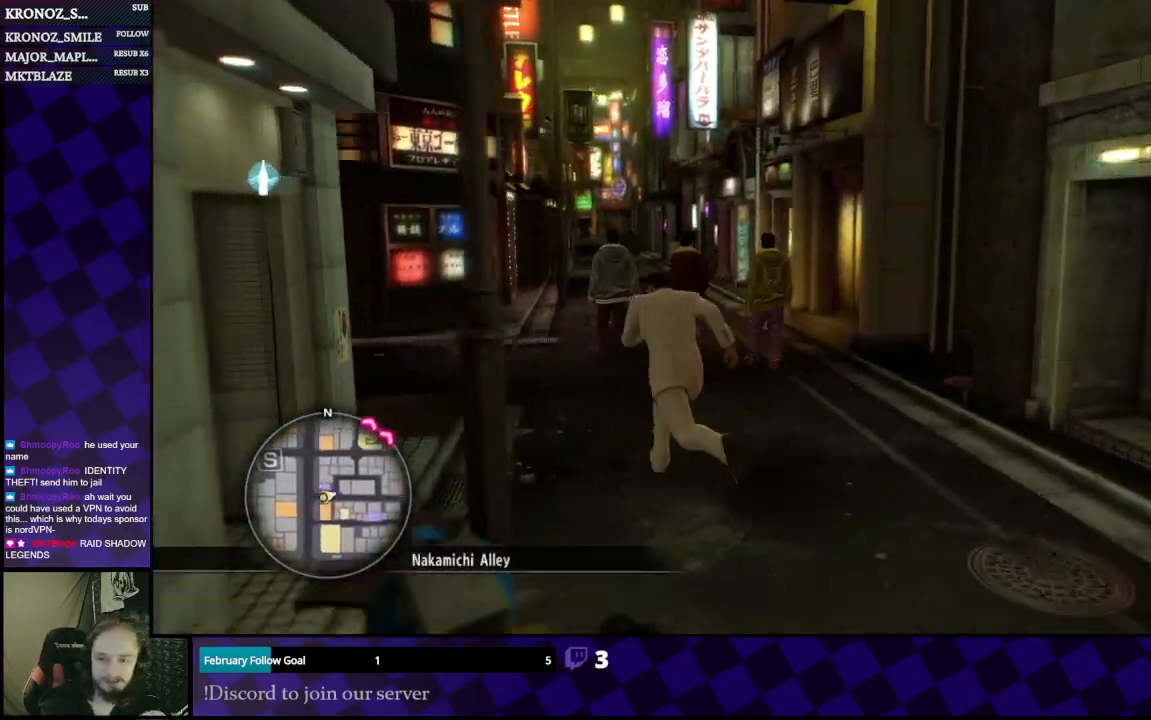
{"buttons": ["A"], "left_stick": "up-right", "right_stick": "center", "events": [[100, "left_stick", "up"], [300, "left_stick", "up-right"]]}
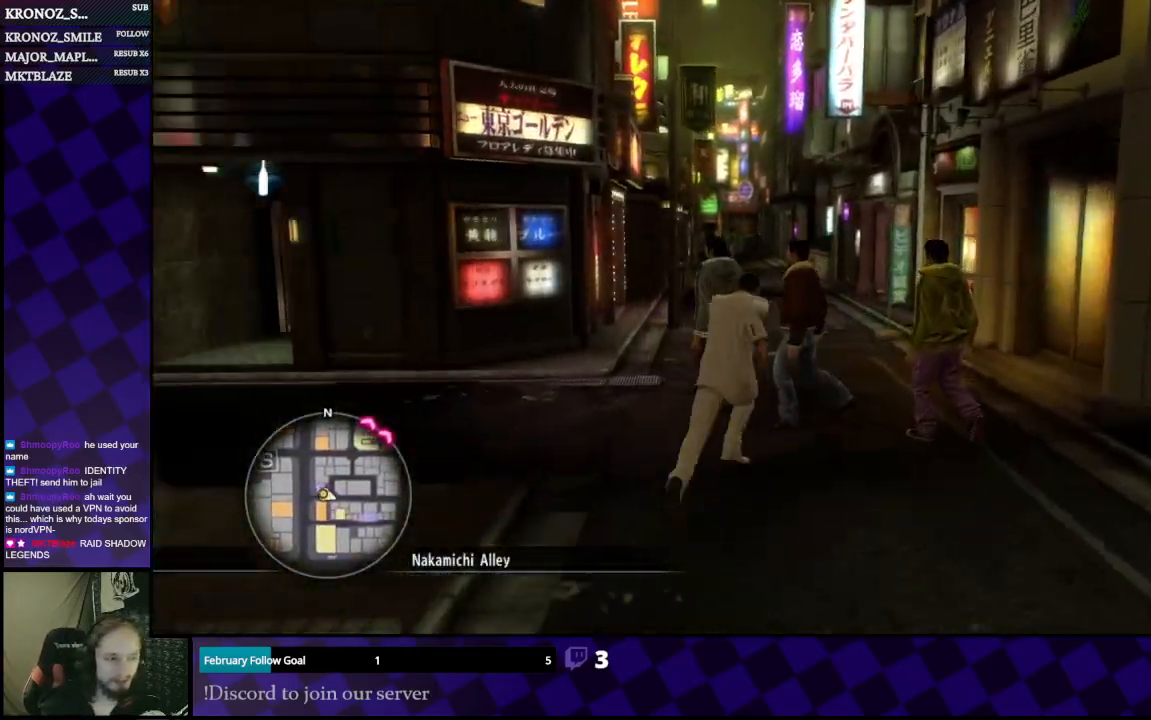
{"buttons": ["A"], "left_stick": "up", "right_stick": "center", "events": [[100, "left_stick", "up"]]}
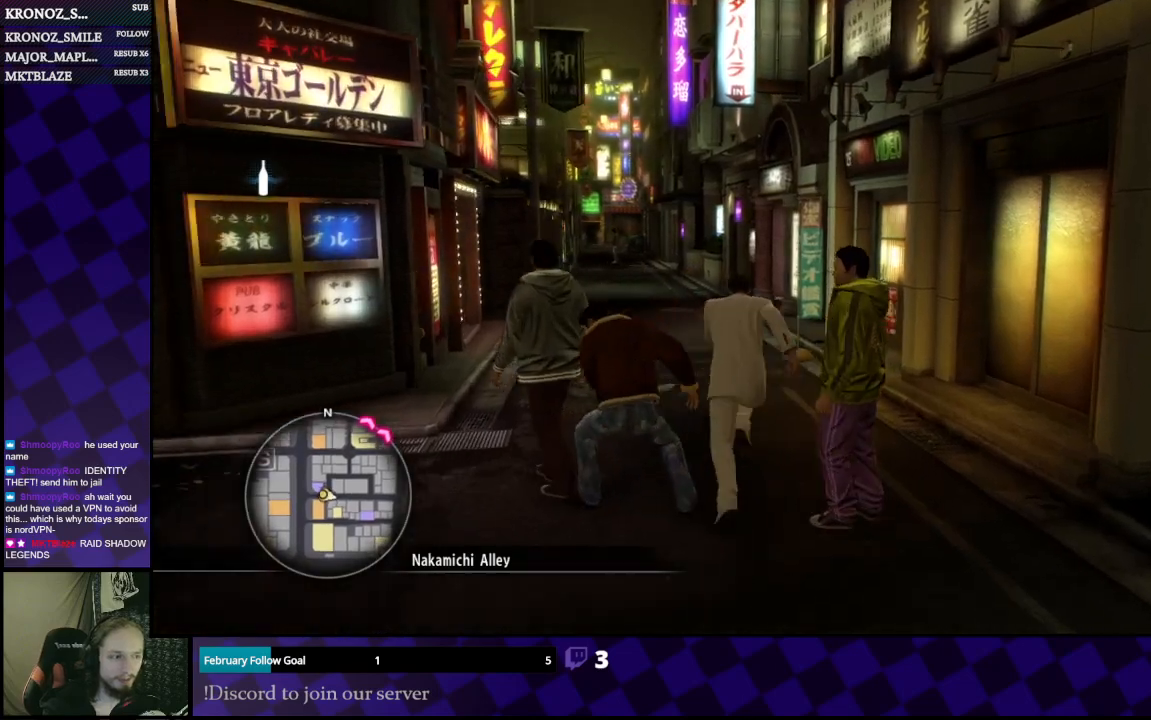
{"buttons": ["A"], "left_stick": "up-left", "right_stick": "center", "events": [[200, "left_stick", "up-left"]]}
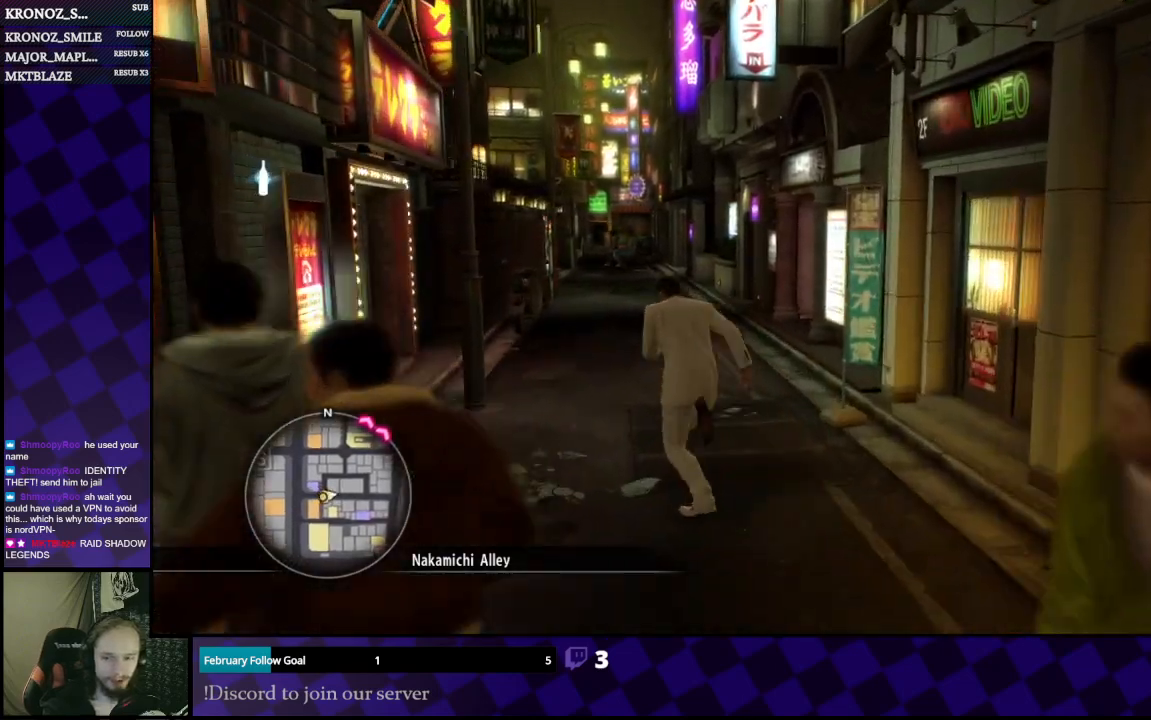
{"buttons": ["A"], "left_stick": "up-right", "right_stick": "center", "events": [[233, "left_stick", "up"], [467, "left_stick", "up-right"]]}
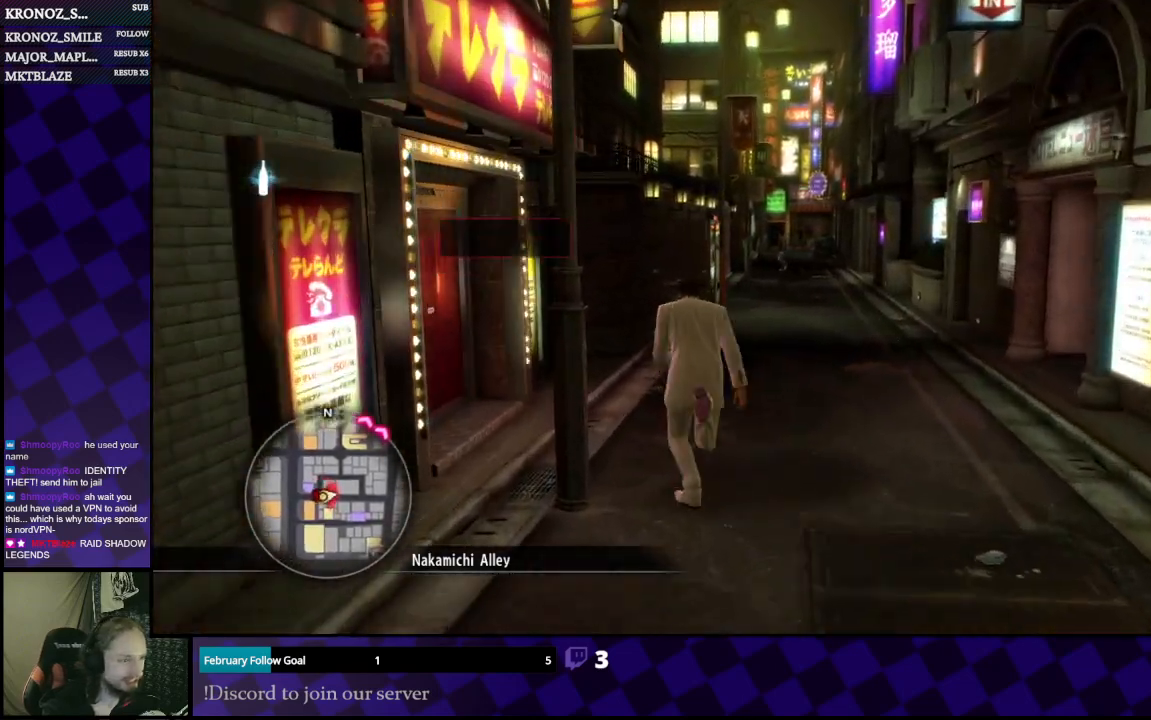
{"buttons": ["A"], "left_stick": "up", "right_stick": "center", "events": [[167, "left_stick", "up"]]}
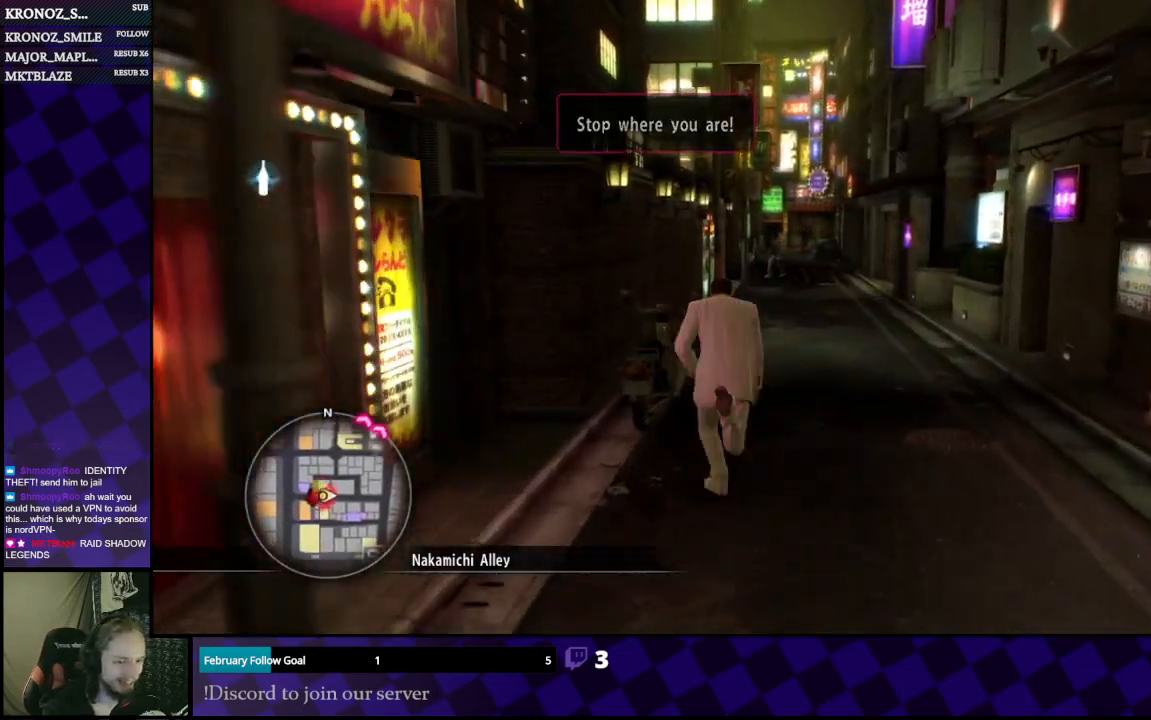
{"buttons": ["A"], "left_stick": "up", "right_stick": "center", "events": []}
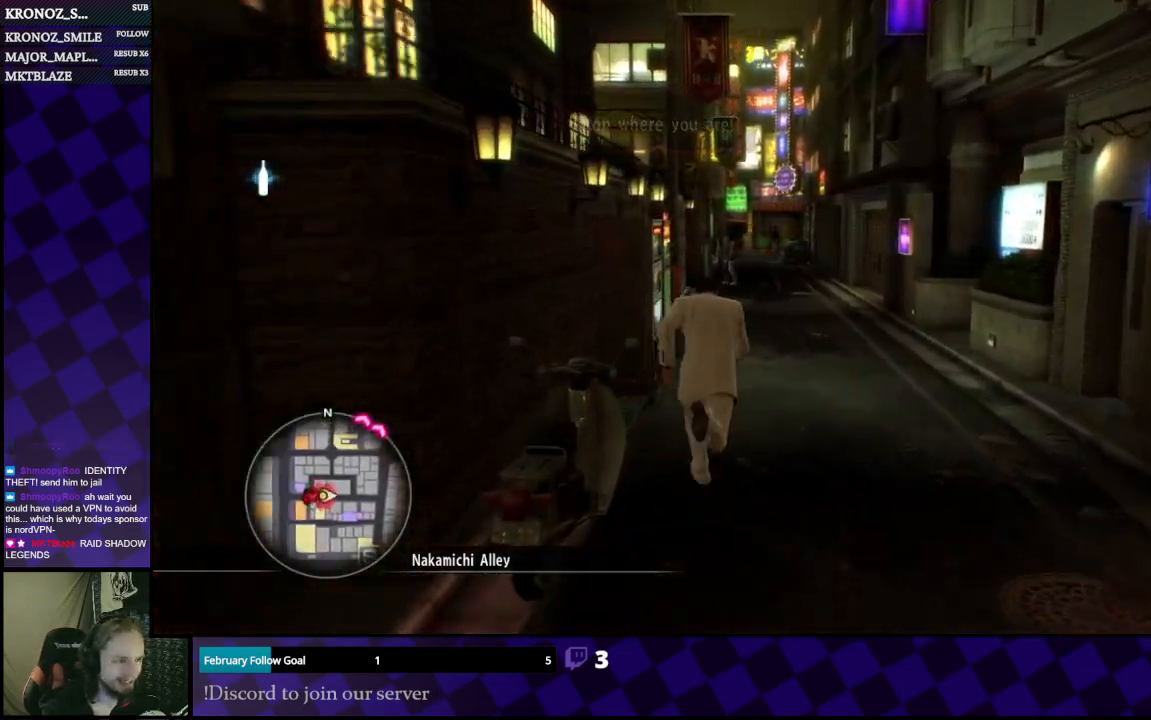
{"buttons": ["A"], "left_stick": "up-right", "right_stick": "center", "events": [[300, "left_stick", "up-right"]]}
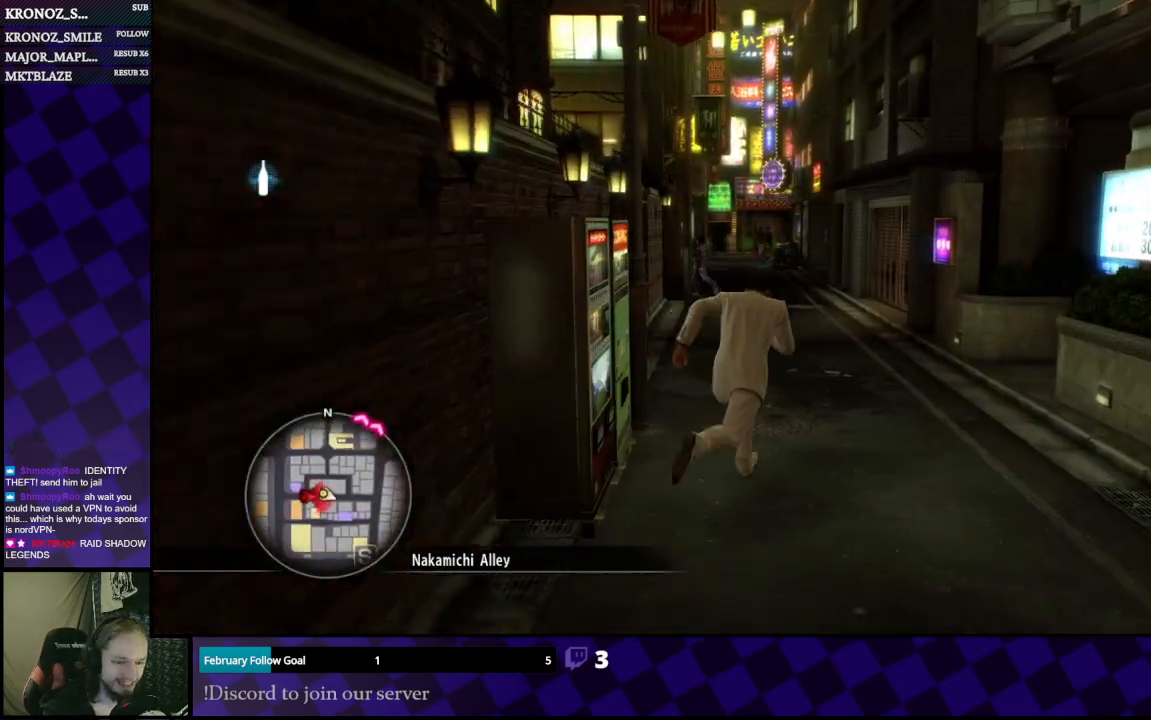
{"buttons": ["A"], "left_stick": "up", "right_stick": "center", "events": [[33, "left_stick", "up"]]}
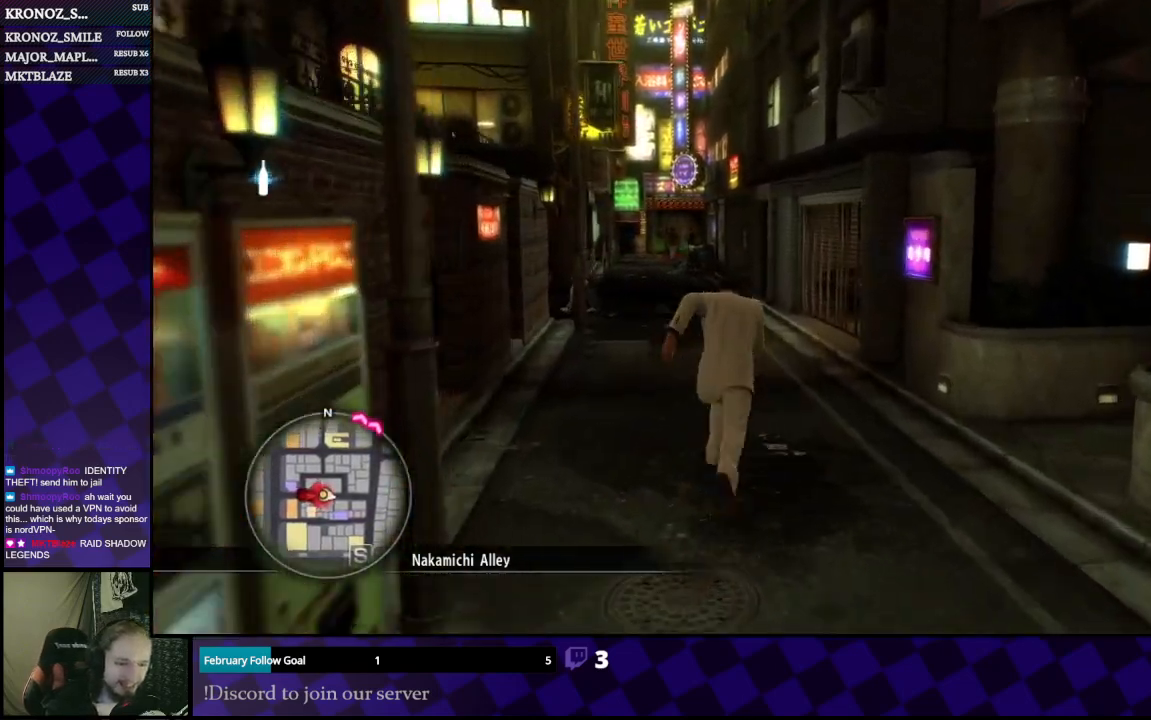
{"buttons": ["A"], "left_stick": "up", "right_stick": "center", "events": []}
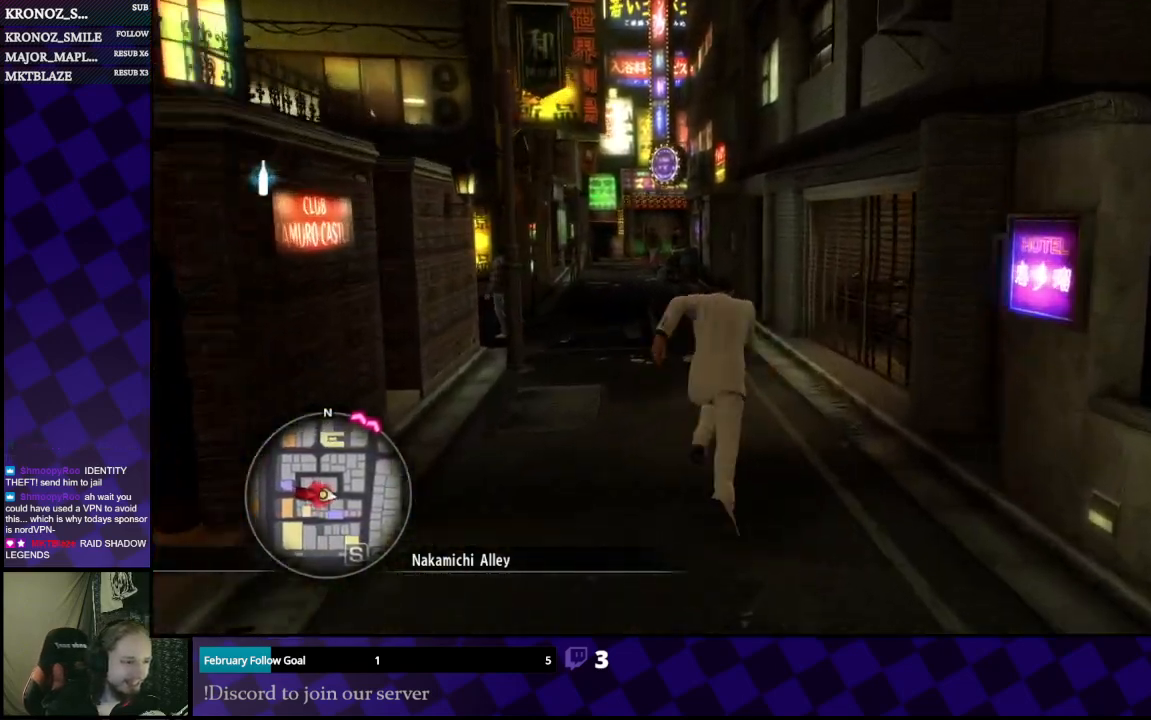
{"buttons": ["A"], "left_stick": "up", "right_stick": "center", "events": []}
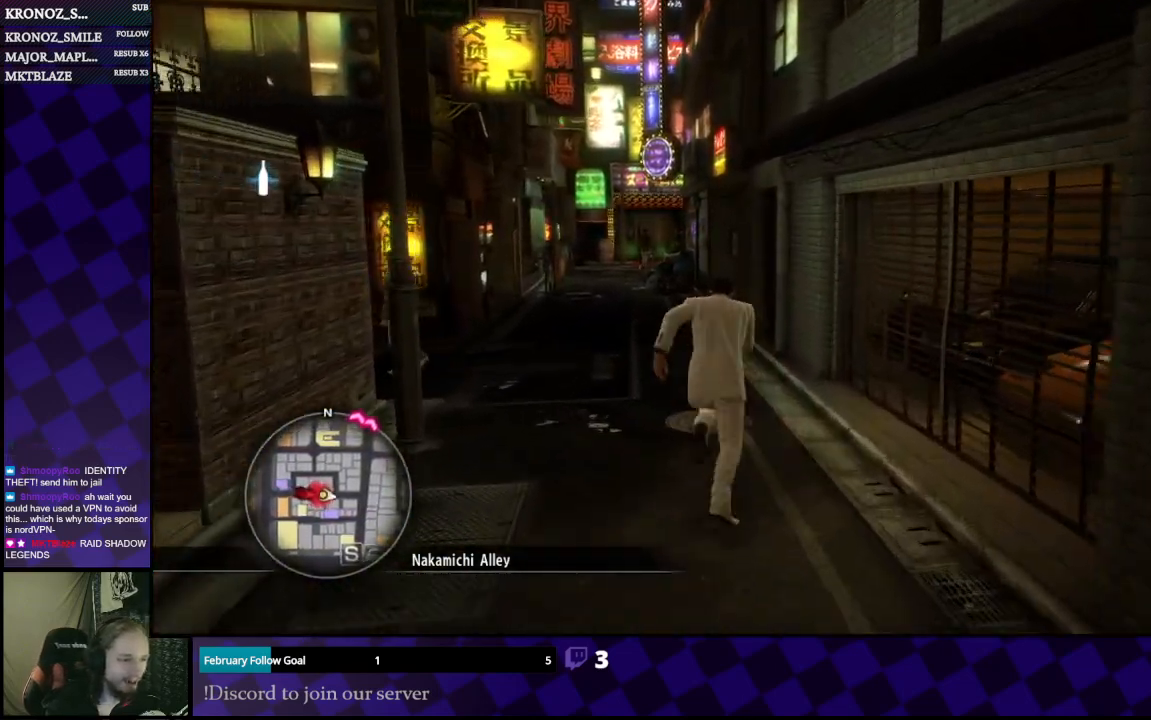
{"buttons": ["A"], "left_stick": "up", "right_stick": "center", "events": []}